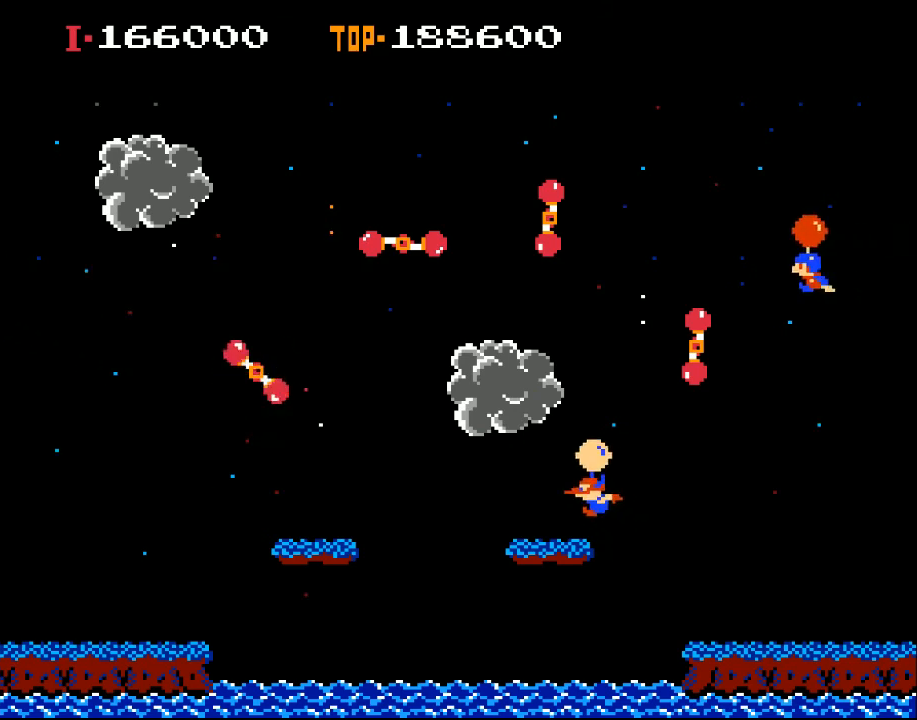
Gameplay with a controller (Xbox layout); each line is a JSON object with the inputs held at the frame after it. "events" lists button and stick changes between this image and that frame as [ms after this image, input, new state], when the widget could be followed in between. Not read: right_stick.
{"buttons": [], "left_stick": "center", "events": [[100, "X", "down"], [267, "X", "up"]]}
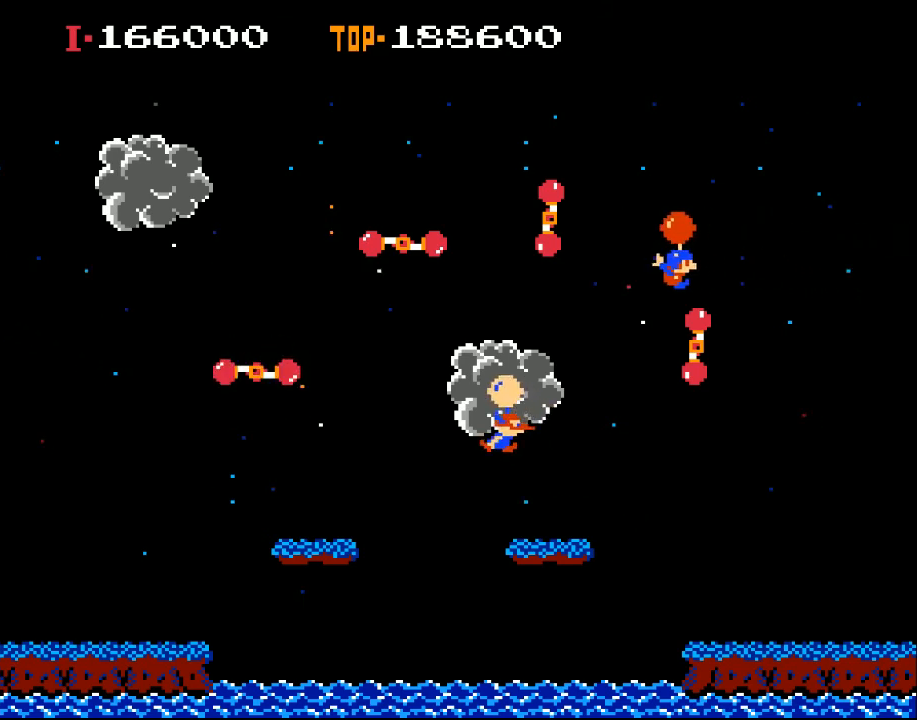
{"buttons": ["X", "DPAD_RIGHT"], "left_stick": "center", "events": [[67, "DPAD_RIGHT", "down"], [200, "DPAD_RIGHT", "up"], [467, "DPAD_RIGHT", "down"], [467, "X", "down"]]}
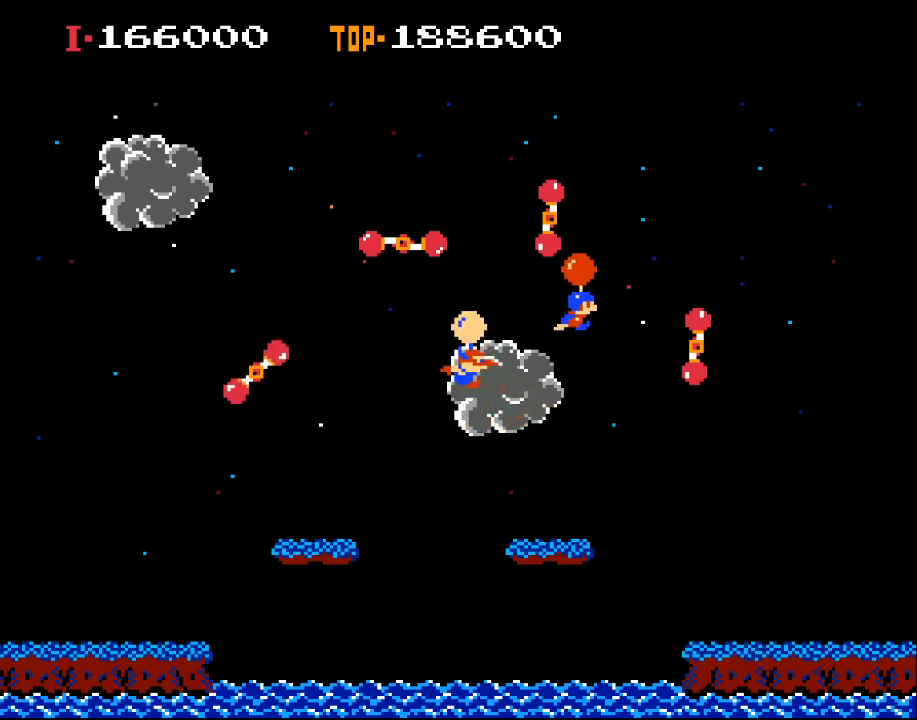
{"buttons": ["X", "DPAD_RIGHT"], "left_stick": "center", "events": []}
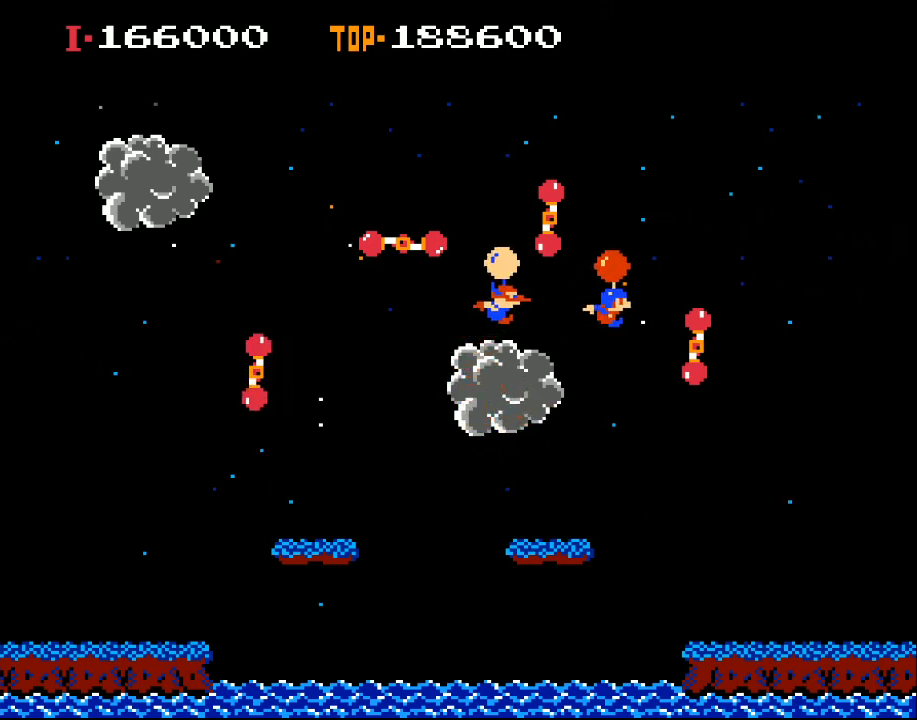
{"buttons": ["X"], "left_stick": "center", "events": [[67, "DPAD_RIGHT", "up"]]}
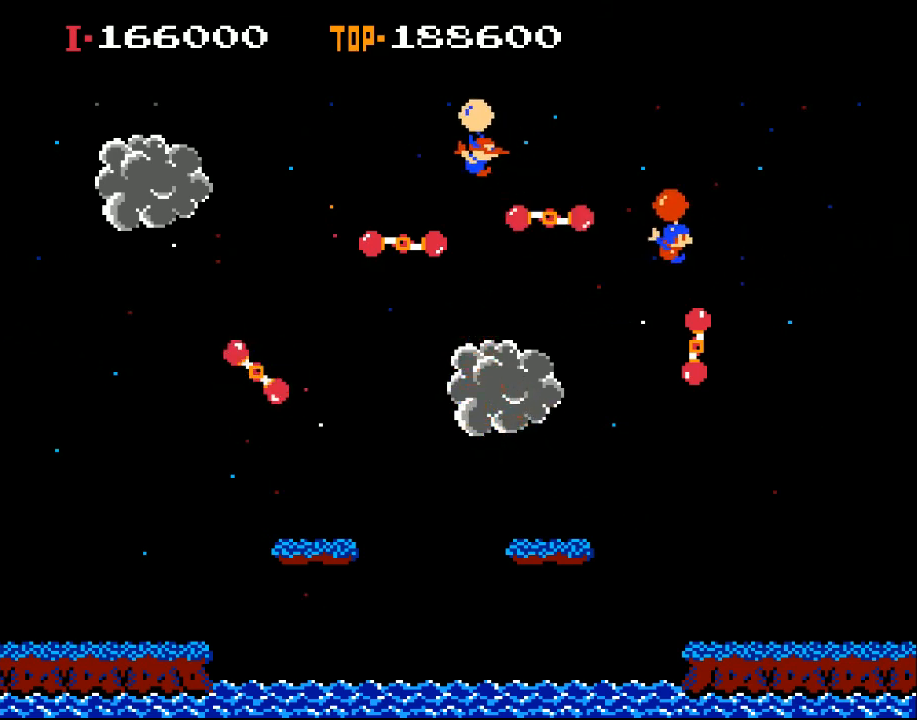
{"buttons": ["X", "DPAD_LEFT"], "left_stick": "center", "events": [[100, "X", "up"], [200, "DPAD_LEFT", "down"], [300, "DPAD_LEFT", "up"], [367, "X", "down"], [433, "DPAD_LEFT", "down"]]}
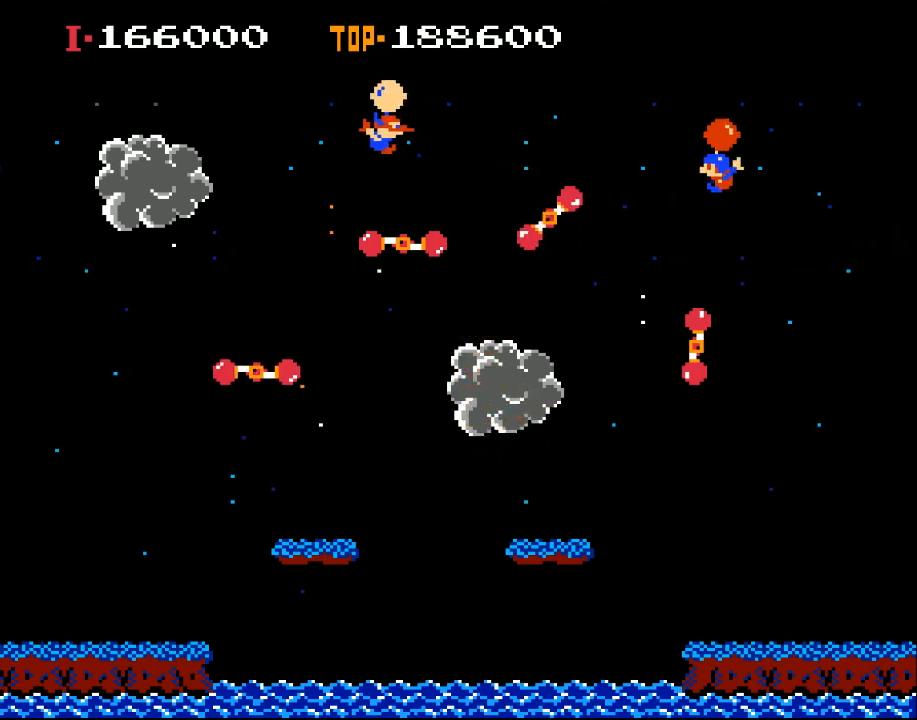
{"buttons": ["DPAD_LEFT"], "left_stick": "center", "events": [[100, "X", "up"], [233, "X", "down"], [500, "X", "up"]]}
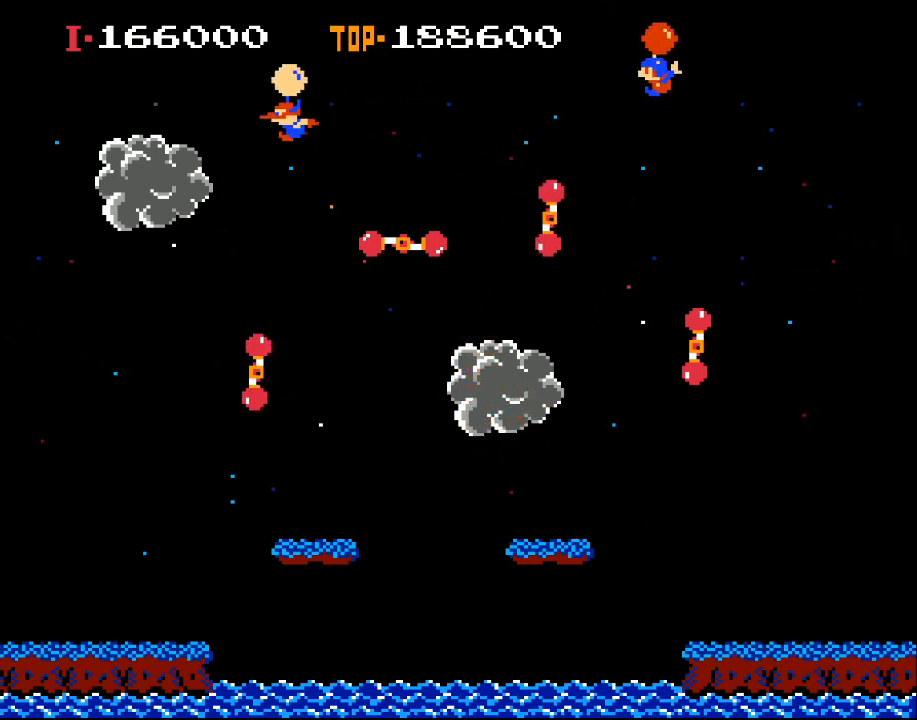
{"buttons": ["DPAD_LEFT"], "left_stick": "center", "events": [[300, "X", "down"], [467, "X", "up"]]}
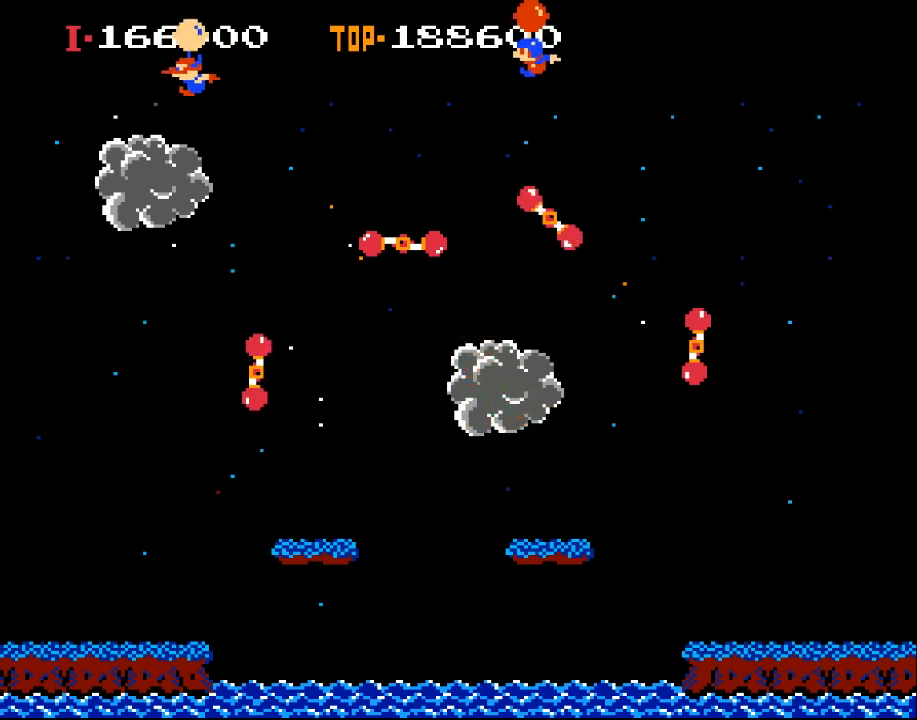
{"buttons": ["X"], "left_stick": "center", "events": [[33, "X", "down"], [400, "DPAD_LEFT", "up"]]}
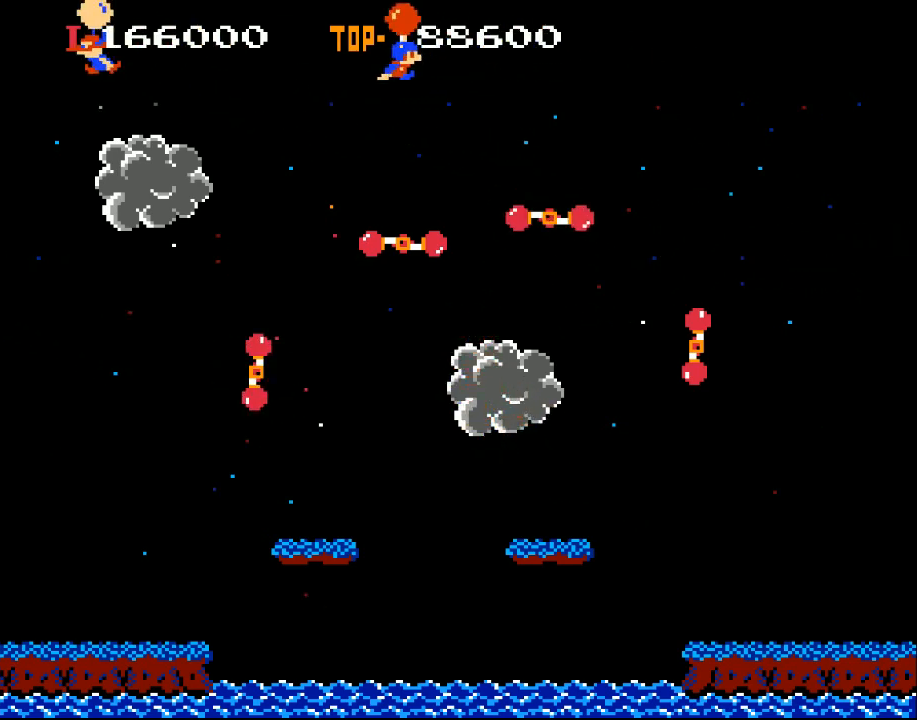
{"buttons": ["X", "DPAD_RIGHT"], "left_stick": "center", "events": [[33, "DPAD_RIGHT", "down"]]}
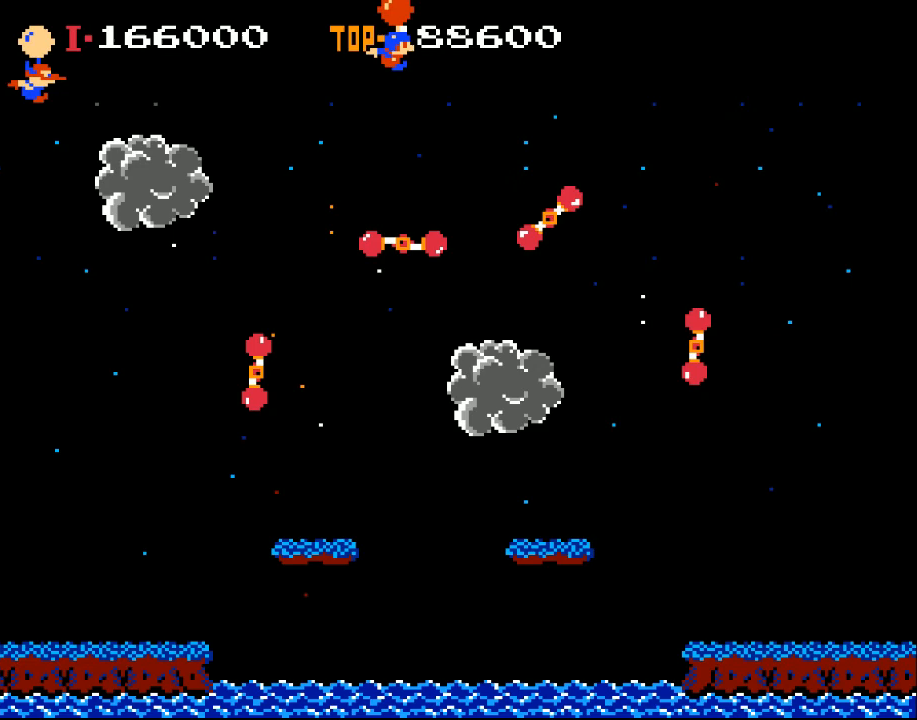
{"buttons": ["X"], "left_stick": "center", "events": [[500, "DPAD_RIGHT", "up"]]}
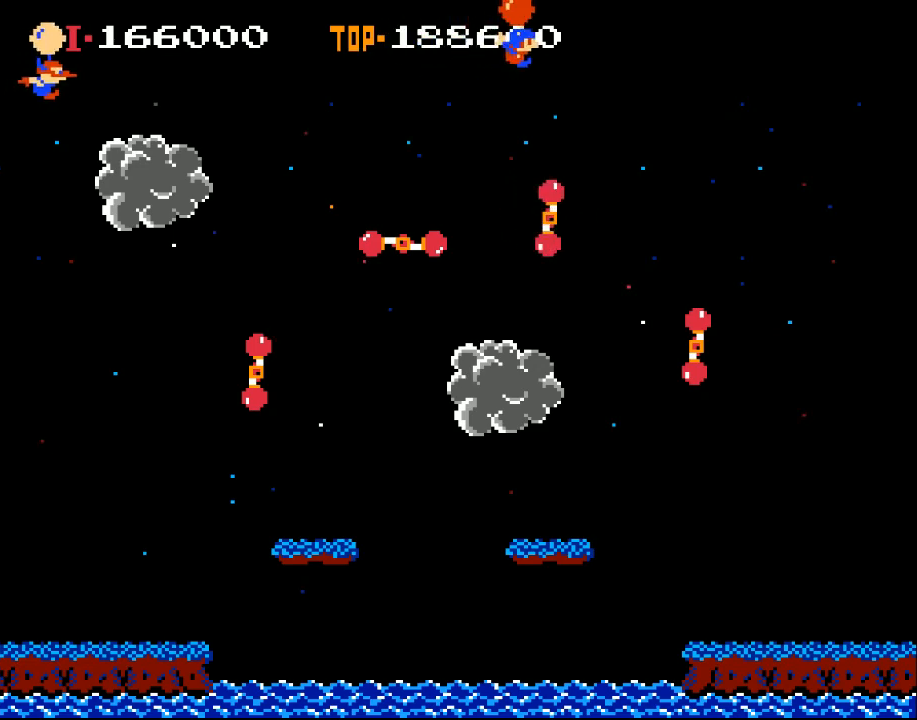
{"buttons": ["X", "DPAD_LEFT"], "left_stick": "center", "events": [[33, "X", "up"], [233, "DPAD_LEFT", "down"], [267, "X", "down"]]}
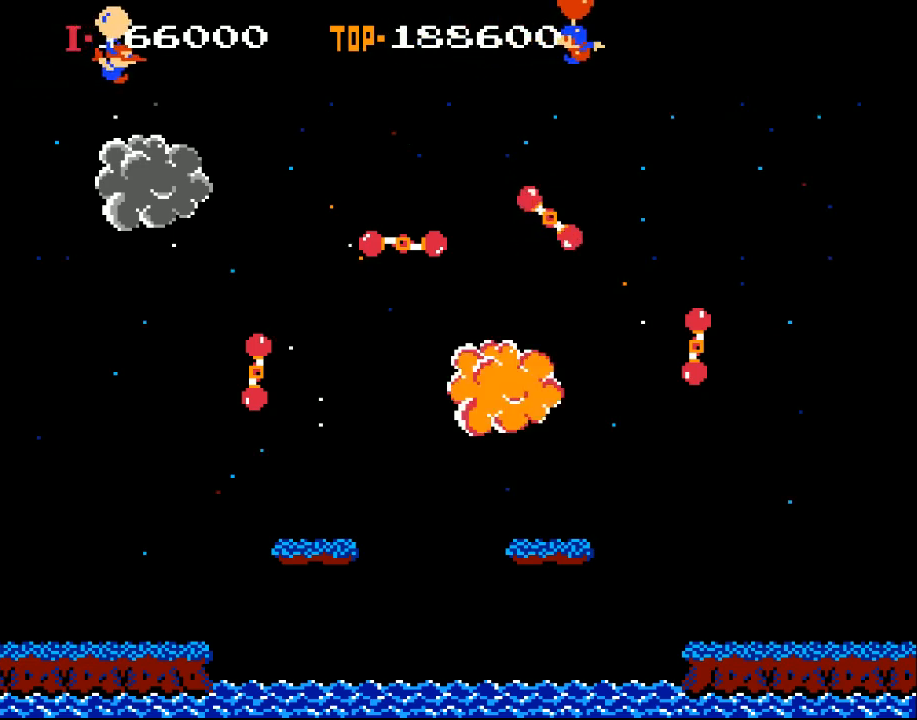
{"buttons": ["X"], "left_stick": "center", "events": [[233, "DPAD_LEFT", "up"]]}
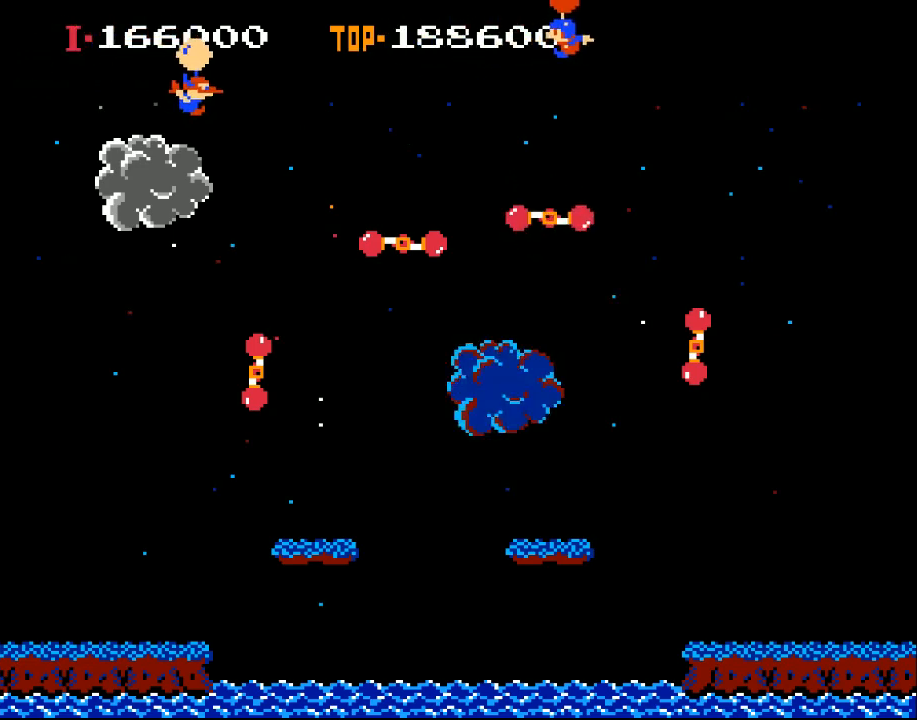
{"buttons": ["X", "DPAD_LEFT"], "left_stick": "center", "events": [[167, "DPAD_LEFT", "down"]]}
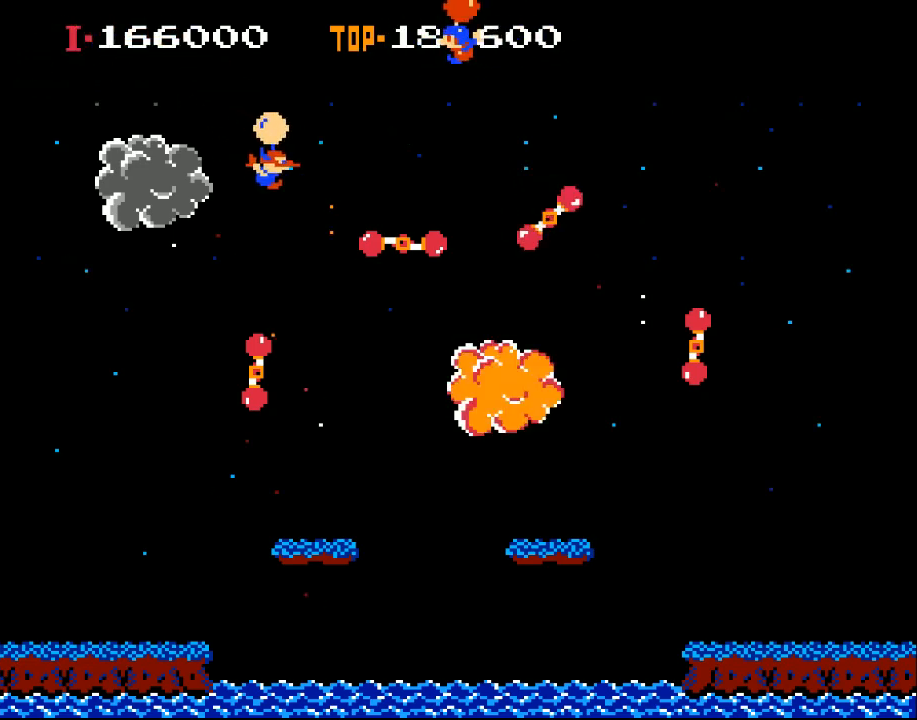
{"buttons": ["DPAD_RIGHT"], "left_stick": "center", "events": [[100, "DPAD_LEFT", "up"], [100, "X", "up"], [267, "DPAD_RIGHT", "down"]]}
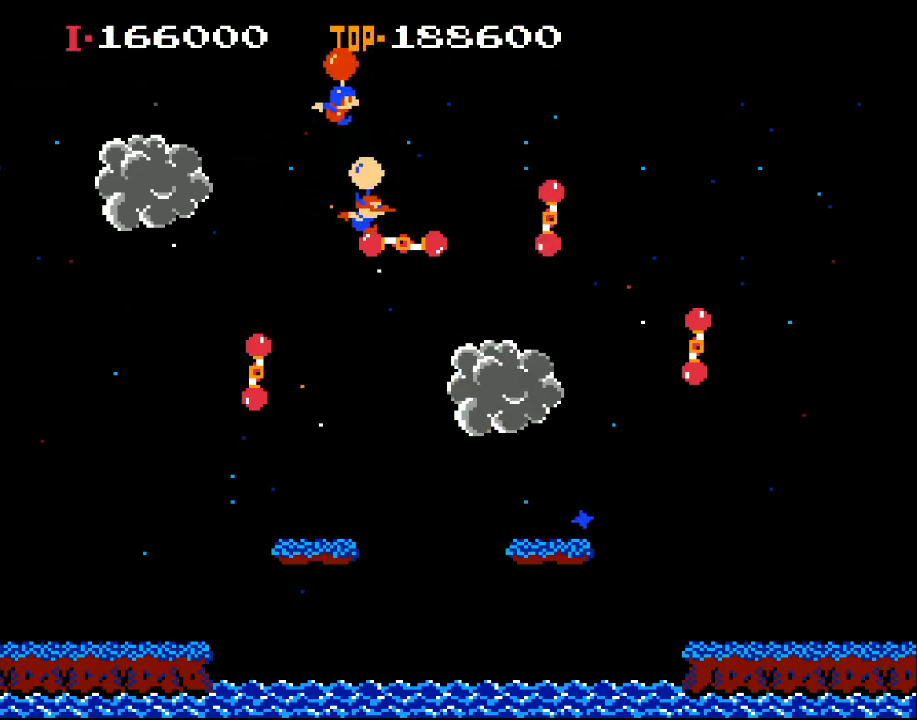
{"buttons": ["X", "DPAD_RIGHT"], "left_stick": "center", "events": [[33, "X", "down"]]}
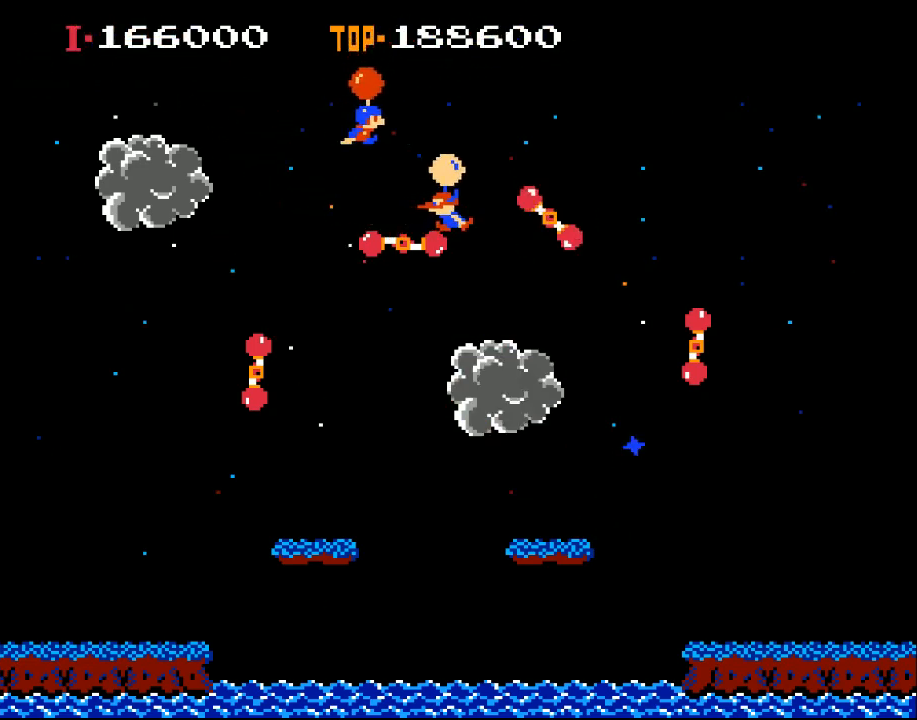
{"buttons": ["DPAD_RIGHT"], "left_stick": "center", "events": [[200, "X", "up"], [267, "DPAD_RIGHT", "up"], [333, "DPAD_RIGHT", "down"]]}
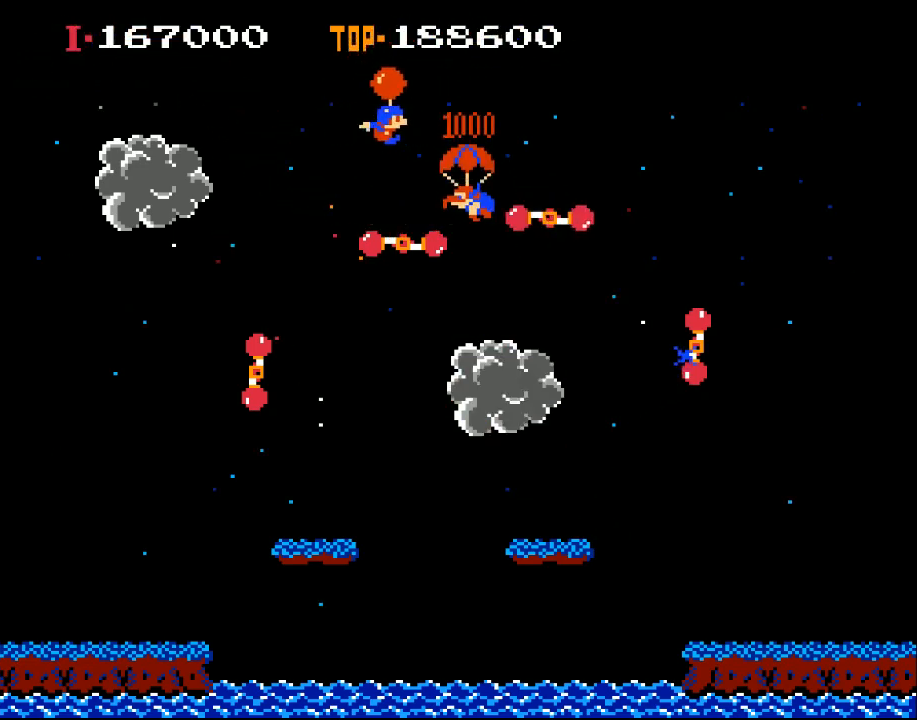
{"buttons": ["DPAD_RIGHT"], "left_stick": "center", "events": [[167, "X", "down"], [267, "X", "up"], [333, "X", "down"], [467, "X", "up"]]}
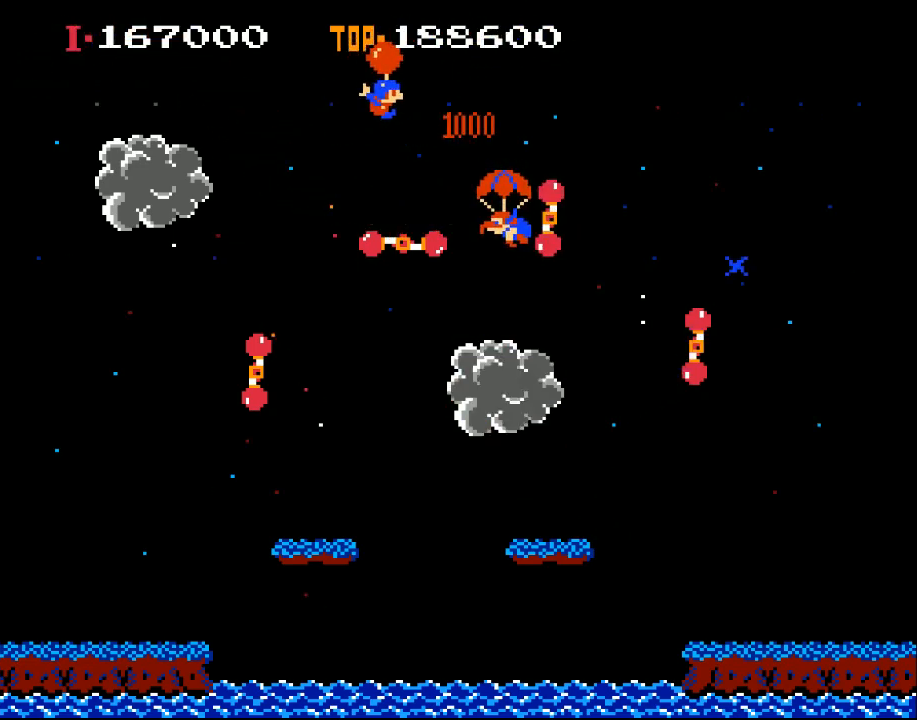
{"buttons": ["DPAD_RIGHT"], "left_stick": "center", "events": [[233, "DPAD_RIGHT", "up"], [300, "DPAD_RIGHT", "down"]]}
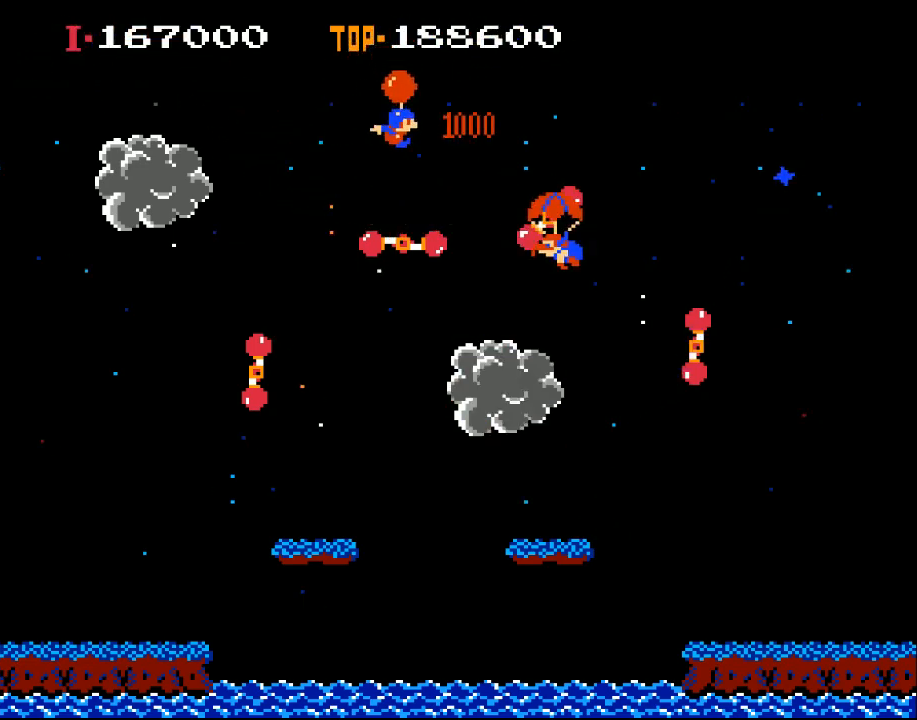
{"buttons": ["DPAD_RIGHT"], "left_stick": "center", "events": [[167, "X", "down"], [300, "X", "up"], [367, "X", "down"], [500, "X", "up"]]}
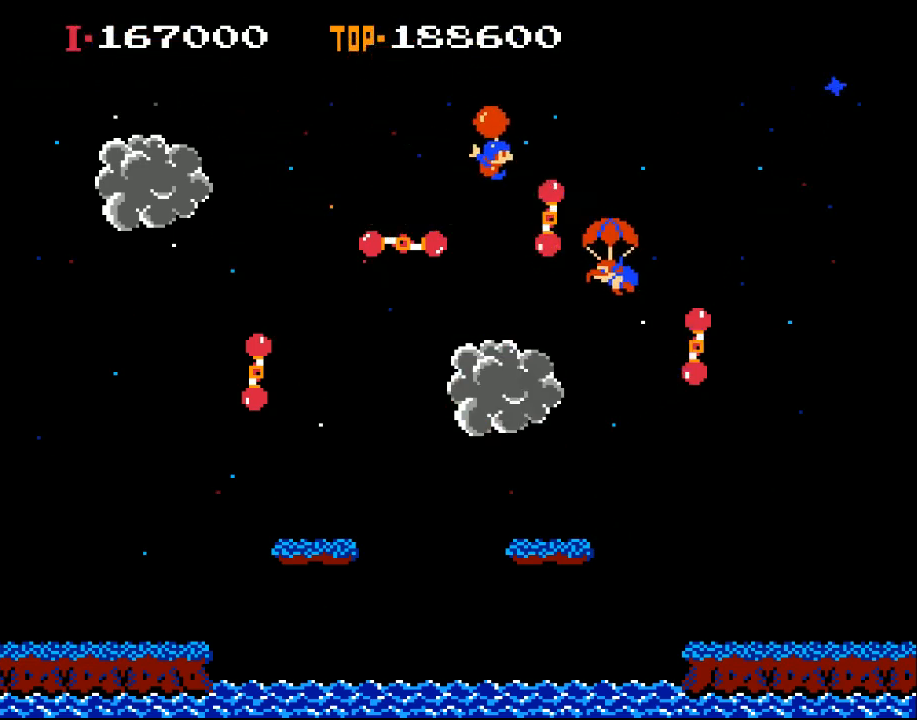
{"buttons": ["X"], "left_stick": "center", "events": [[400, "X", "down"], [500, "DPAD_RIGHT", "up"]]}
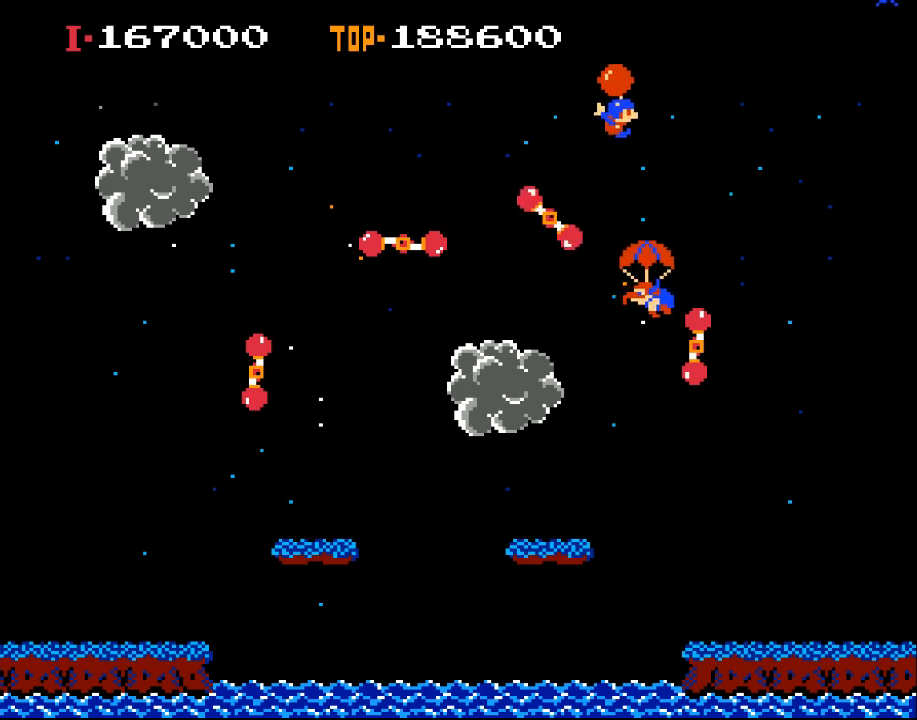
{"buttons": ["DPAD_LEFT"], "left_stick": "center", "events": [[33, "X", "up"], [200, "DPAD_LEFT", "down"]]}
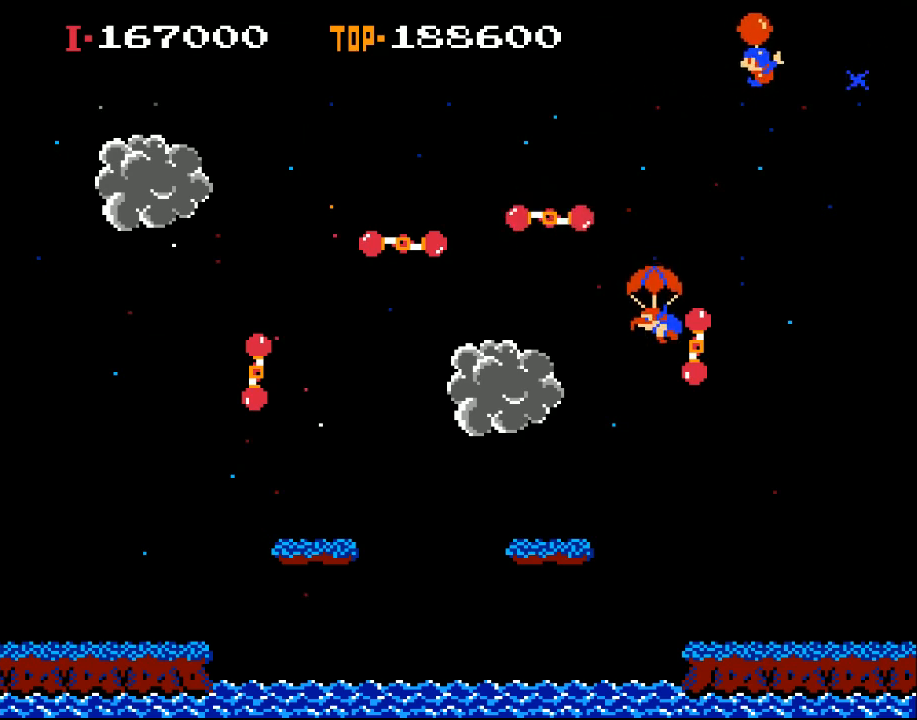
{"buttons": ["X", "DPAD_LEFT"], "left_stick": "center", "events": [[300, "DPAD_UP", "down"], [367, "X", "down"], [467, "DPAD_UP", "up"]]}
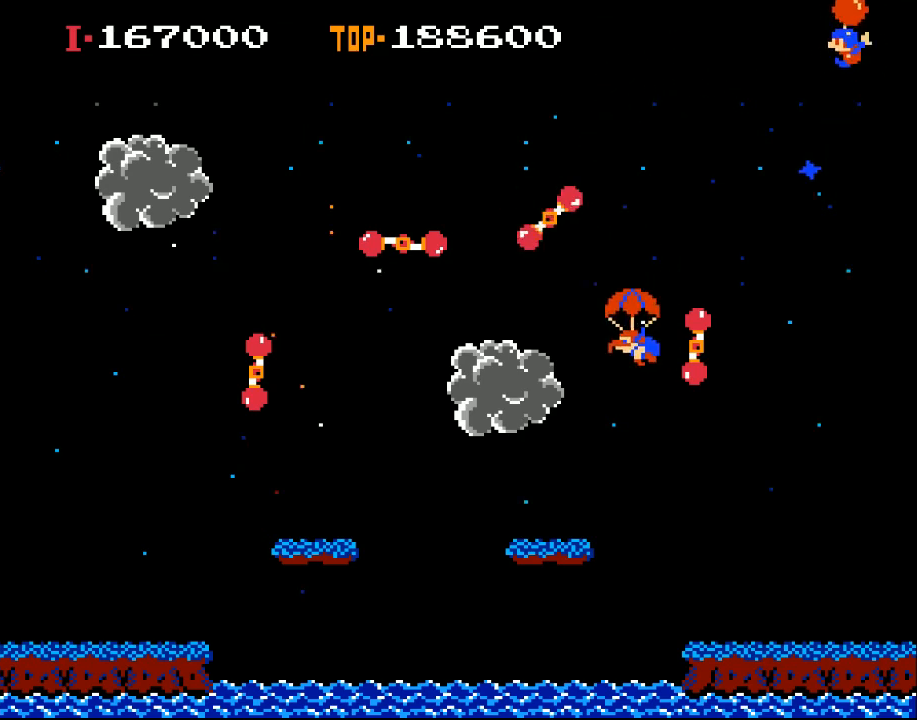
{"buttons": ["DPAD_LEFT"], "left_stick": "center", "events": [[100, "X", "up"], [233, "X", "down"], [400, "X", "up"]]}
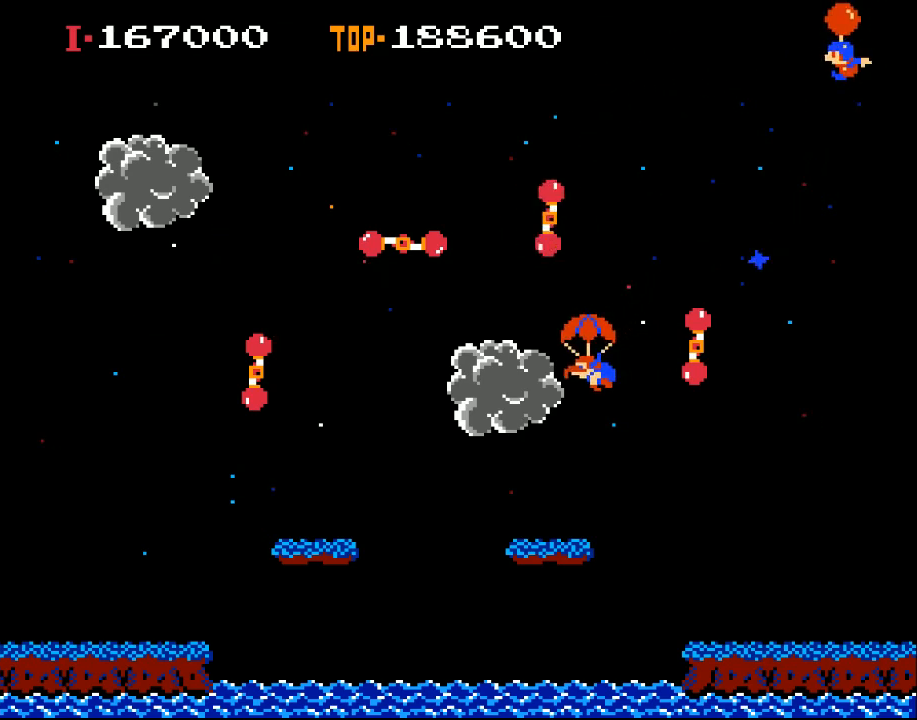
{"buttons": ["DPAD_LEFT"], "left_stick": "center", "events": [[167, "X", "down"], [300, "X", "up"]]}
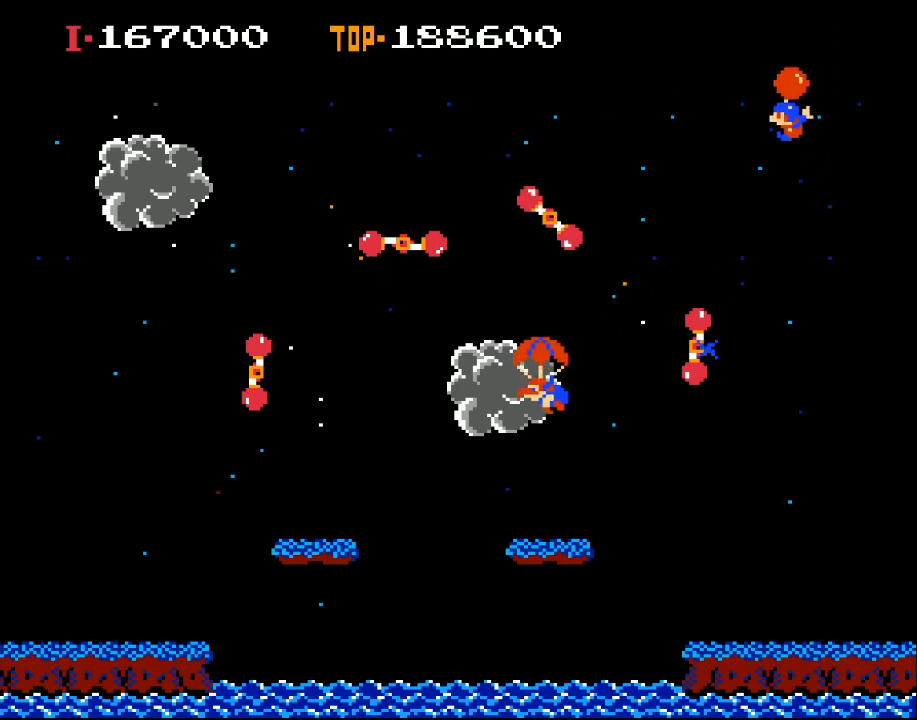
{"buttons": [], "left_stick": "center", "events": [[100, "DPAD_LEFT", "up"], [200, "DPAD_LEFT", "down"], [267, "X", "down"], [367, "X", "up"], [467, "DPAD_LEFT", "up"]]}
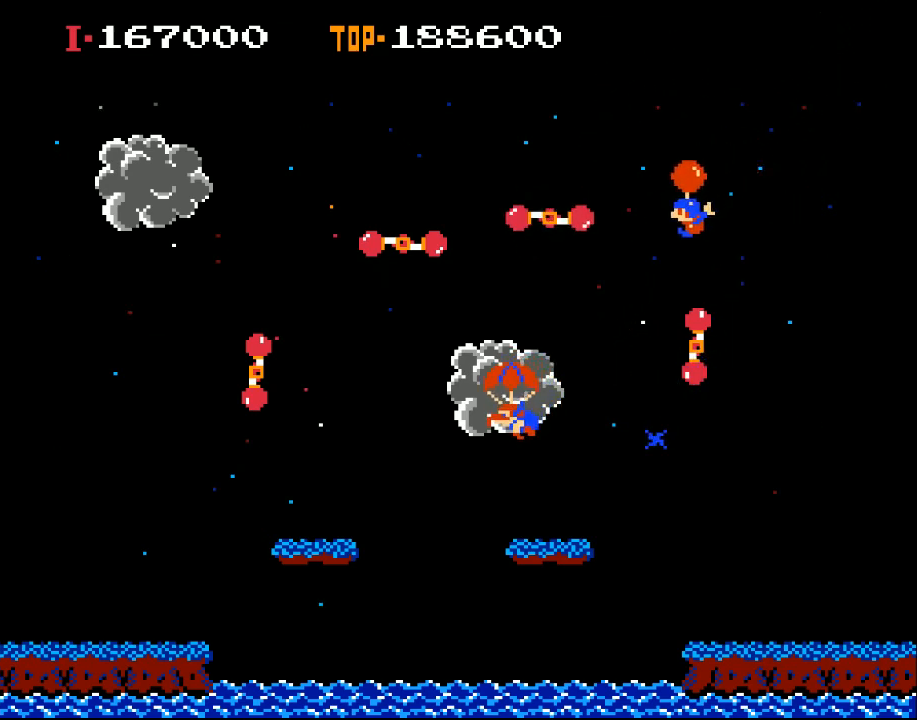
{"buttons": ["DPAD_LEFT"], "left_stick": "center", "events": [[100, "DPAD_LEFT", "down"], [167, "DPAD_LEFT", "up"], [233, "DPAD_LEFT", "down"]]}
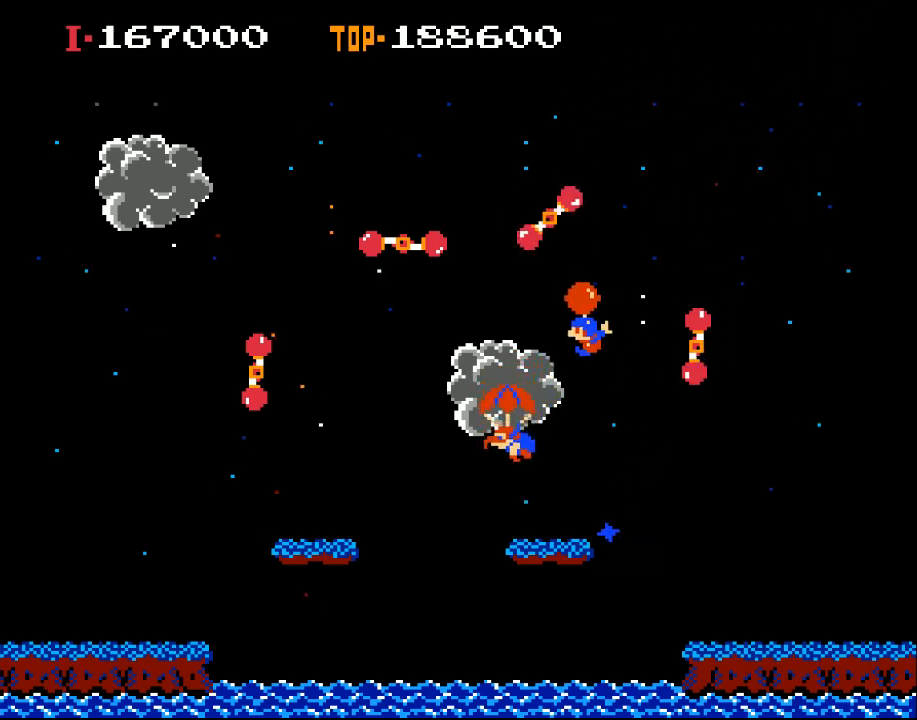
{"buttons": ["DPAD_LEFT"], "left_stick": "center", "events": []}
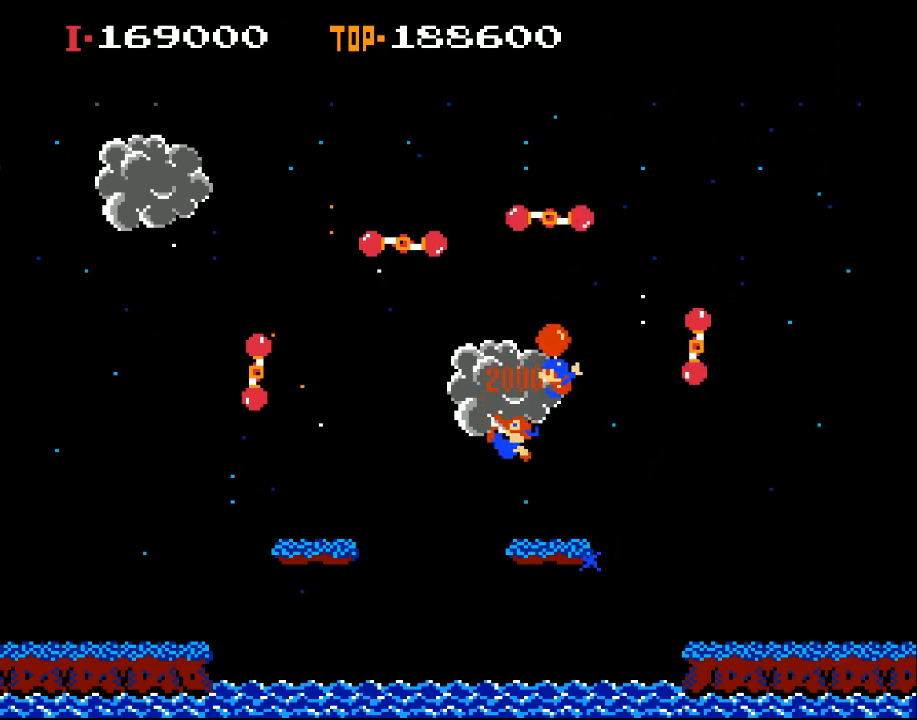
{"buttons": [], "left_stick": "center", "events": [[67, "DPAD_LEFT", "up"]]}
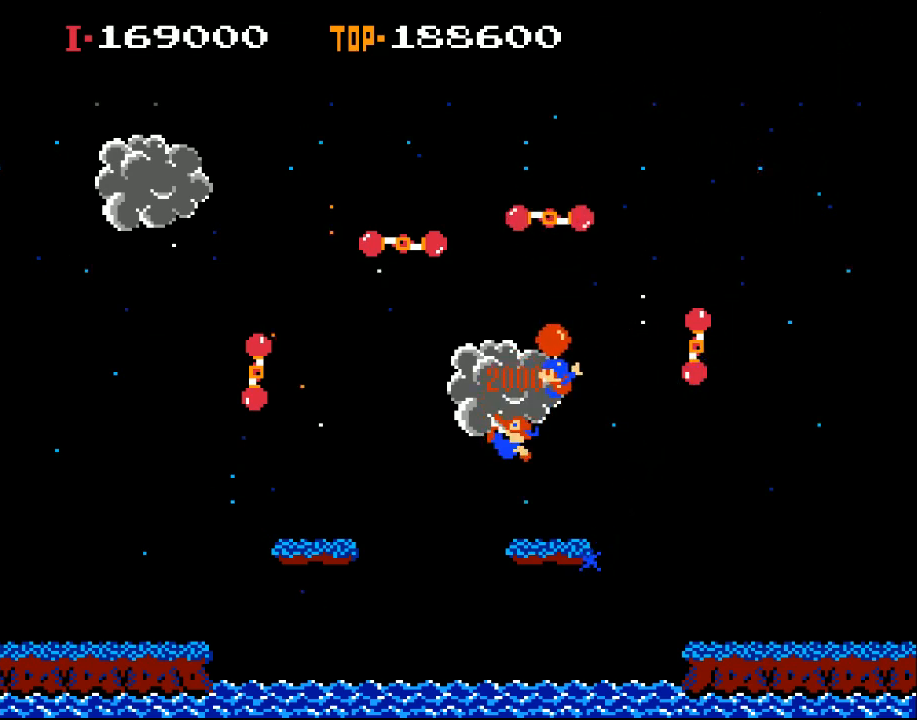
{"buttons": [], "left_stick": "center", "events": []}
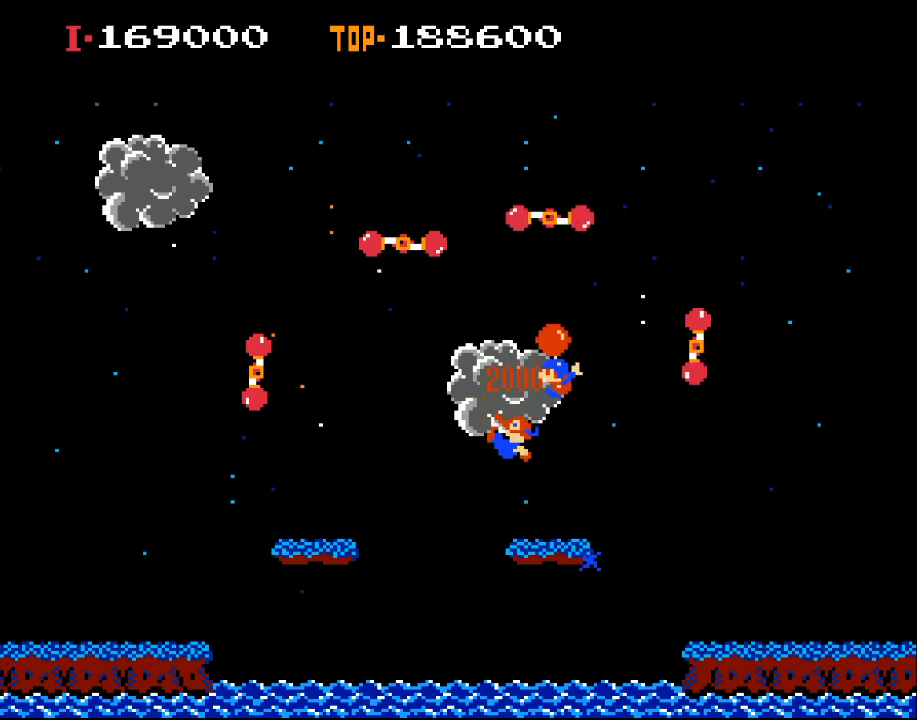
{"buttons": [], "left_stick": "center", "events": []}